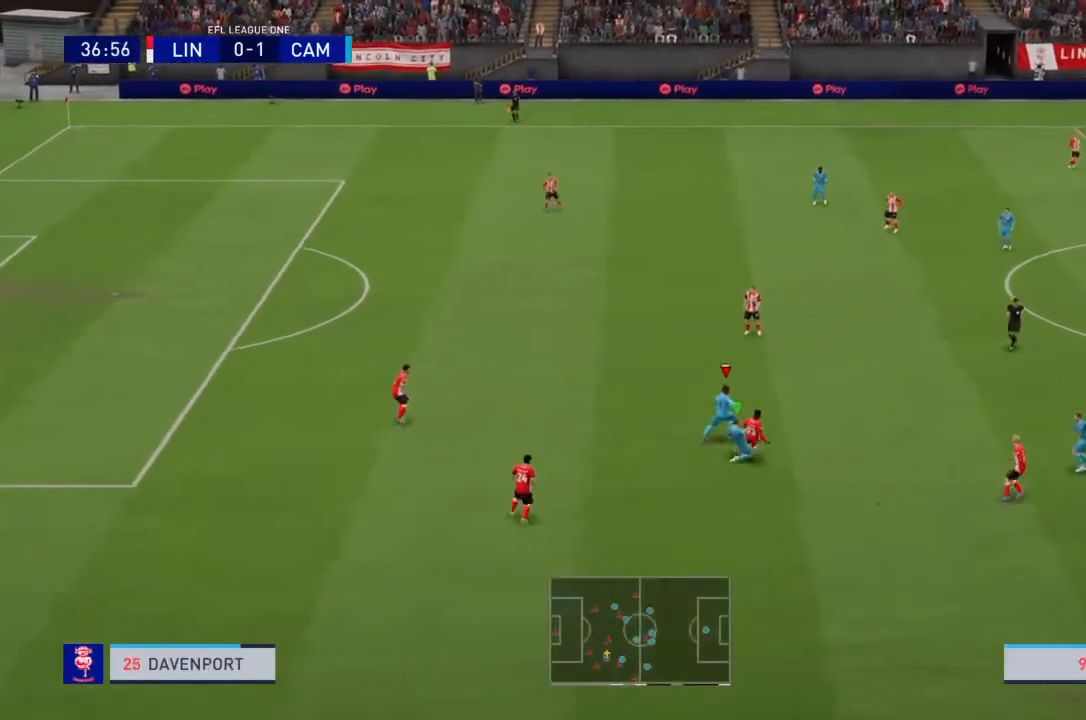
Gameplay with a controller (PlayStation layout); each line is a JSON object with the inputs held at the frame after it. "events" lists button and stick changes between this image and that frame as [ms after this image, input, new state], when the widget could be followed in between. Not read: L3 R3.
{"buttons": ["R2"], "left_stick": "up-right", "right_stick": "center", "events": [[33, "L1", "up"], [33, "L2", "up"], [401, "R1", "up"]]}
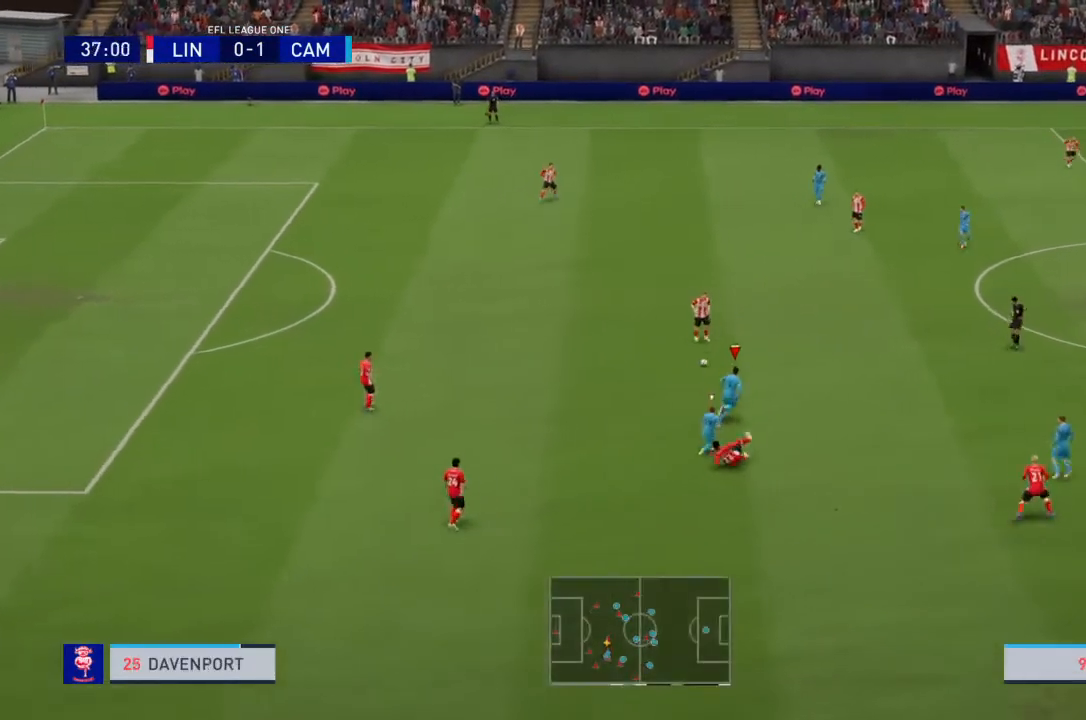
{"buttons": ["R2"], "left_stick": "up", "right_stick": "center", "events": [[33, "left_stick", "up"]]}
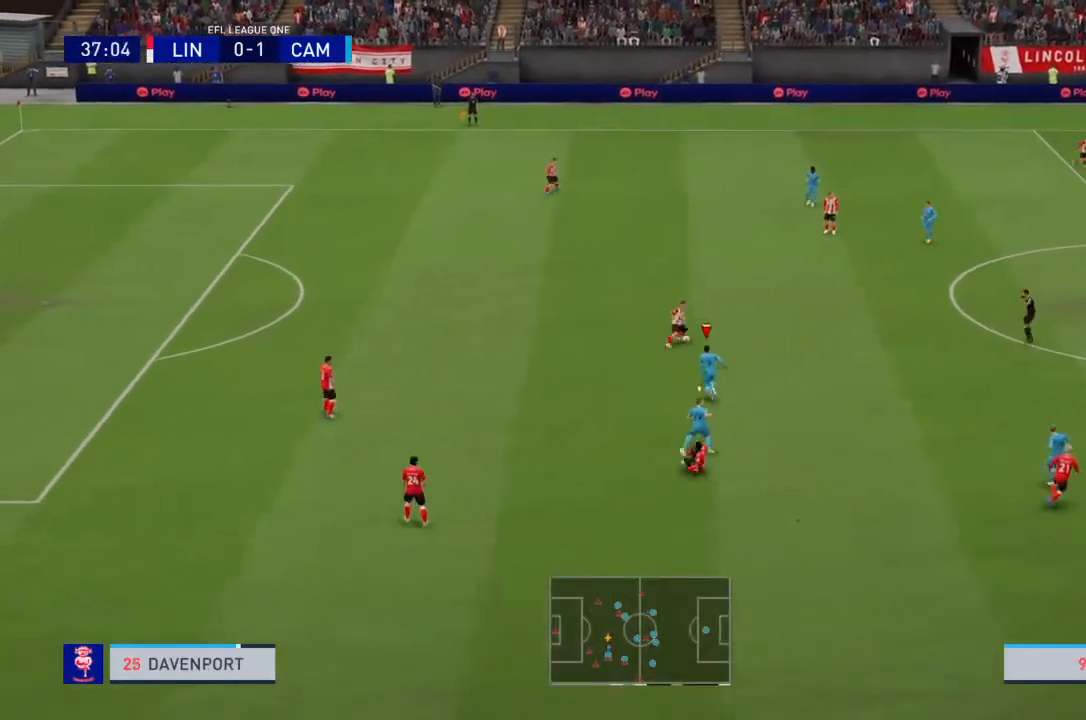
{"buttons": ["R2"], "left_stick": "up", "right_stick": "center", "events": []}
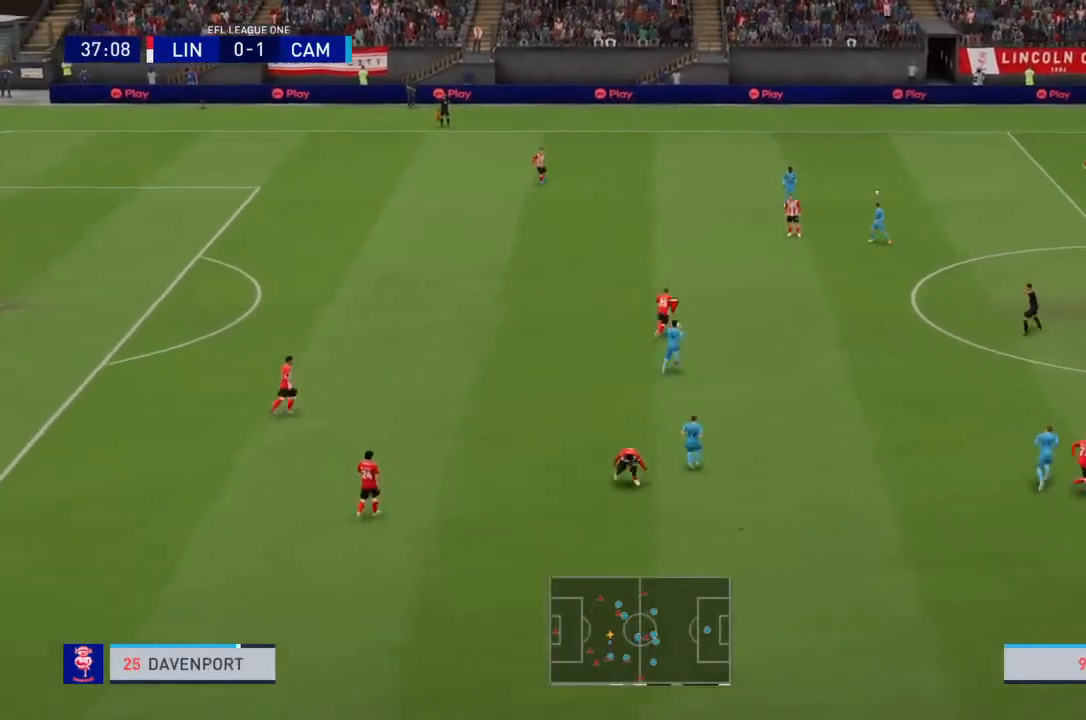
{"buttons": ["R2"], "left_stick": "up", "right_stick": "center", "events": []}
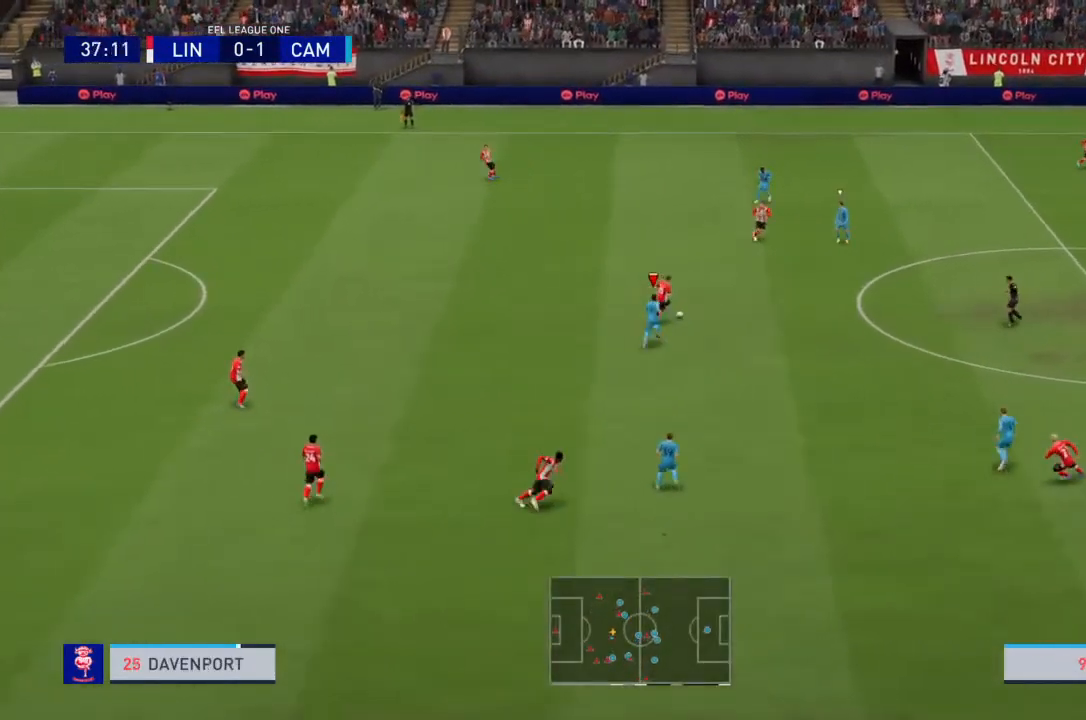
{"buttons": ["R2"], "left_stick": "up-right", "right_stick": "center", "events": [[267, "left_stick", "up-right"]]}
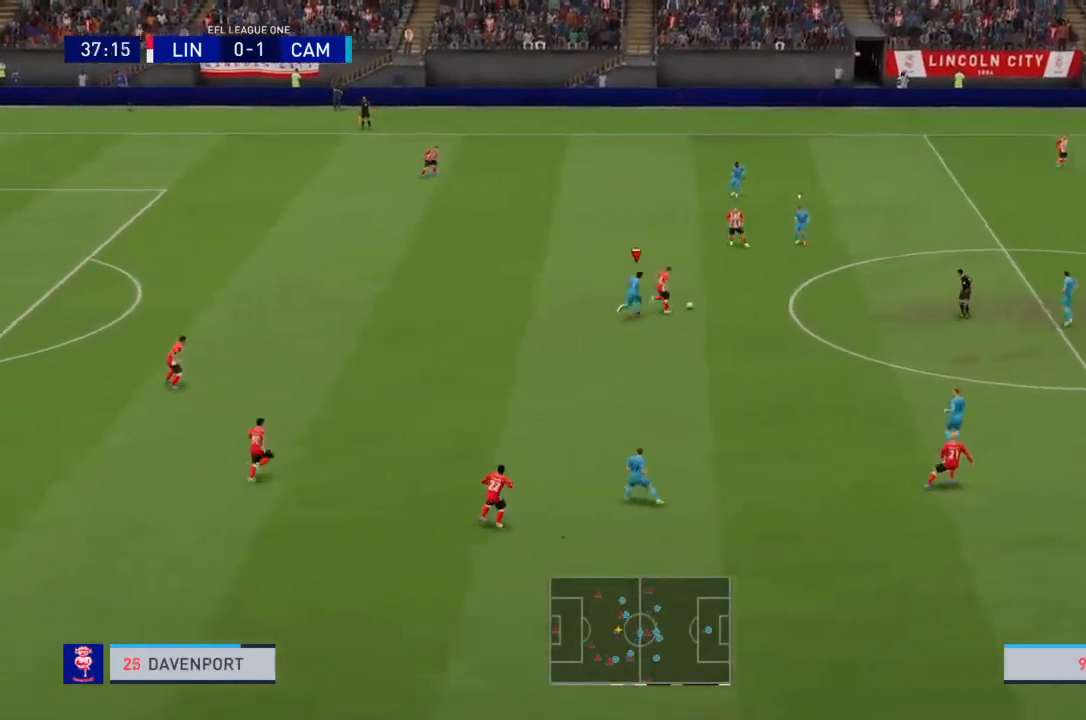
{"buttons": ["R2"], "left_stick": "right", "right_stick": "center", "events": [[233, "left_stick", "right"]]}
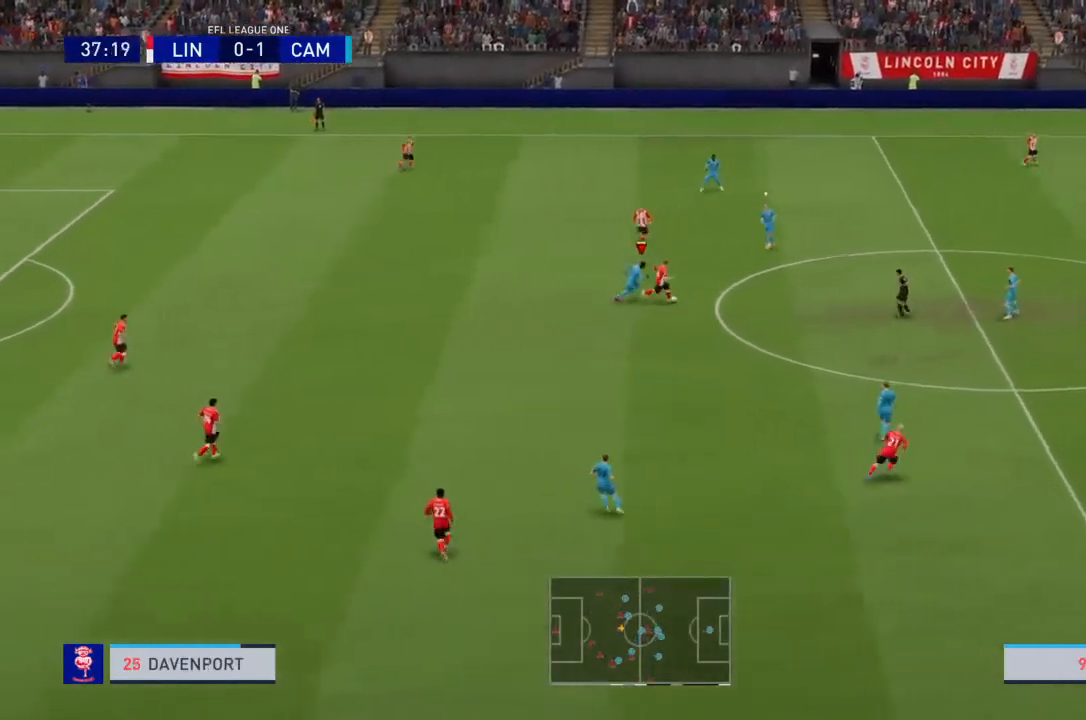
{"buttons": ["R2"], "left_stick": "right", "right_stick": "center", "events": []}
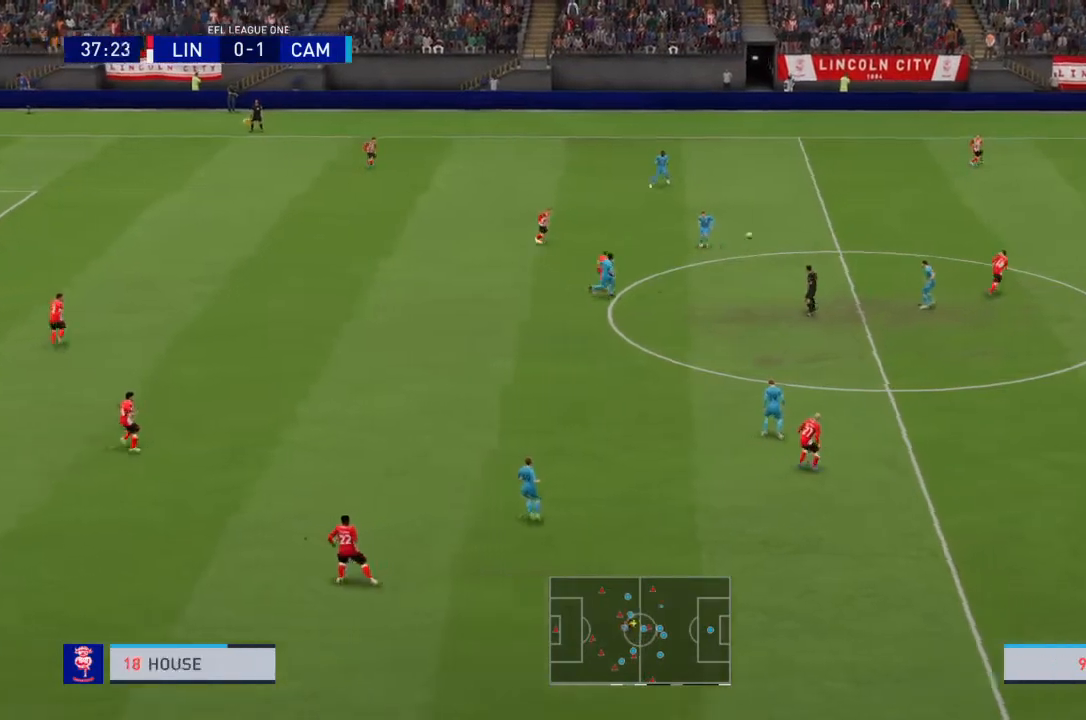
{"buttons": ["R2"], "left_stick": "up-right", "right_stick": "center", "events": [[33, "L1", "down"], [166, "L1", "up"], [200, "left_stick", "up"], [367, "left_stick", "up-right"]]}
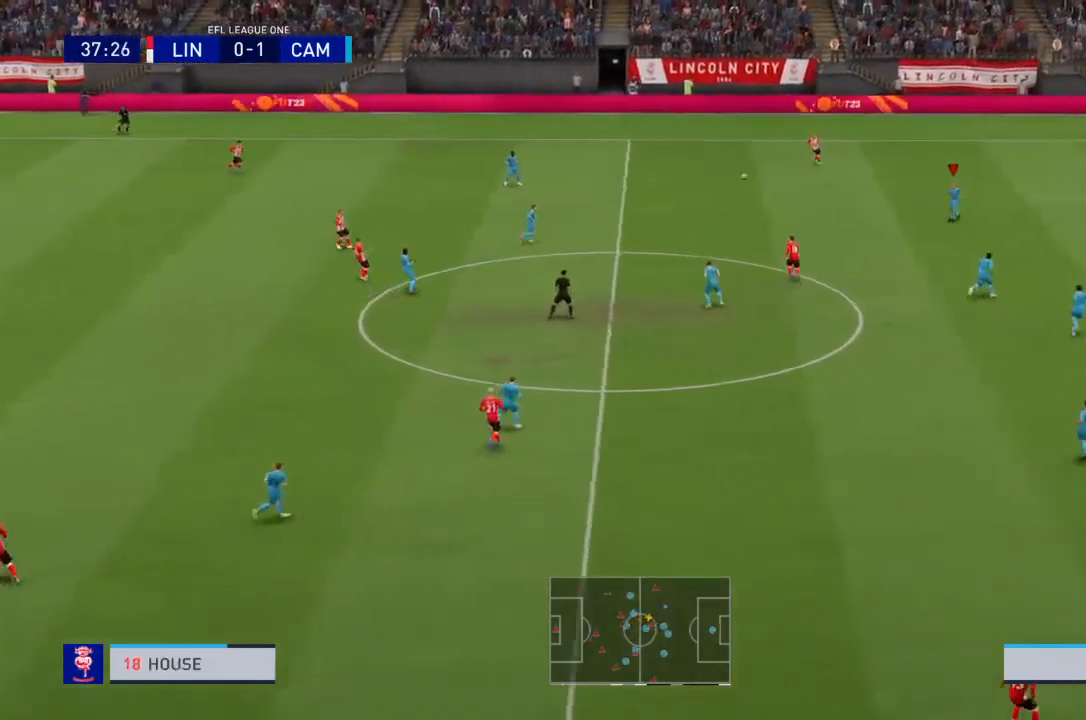
{"buttons": [], "left_stick": "down-right", "right_stick": "center", "events": [[200, "left_stick", "right"], [367, "left_stick", "down-right"], [434, "R2", "up"]]}